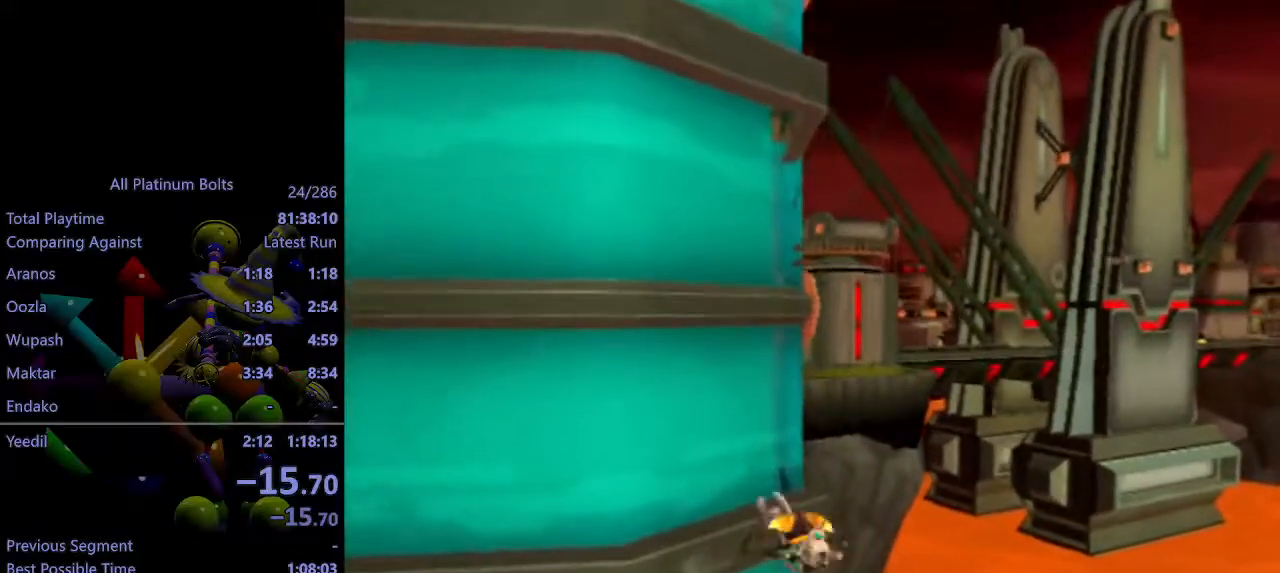
Gameplay with a controller (PlayStation layout); each line is a JSON object with the inputs held at the frame after it. "events" lists button and stick changes between this image and that frame as [ms after this image, input, new state], when the widget could be followed in between. Not read: L3 R3.
{"buttons": [], "left_stick": "center", "right_stick": "center", "events": [[17, "CROSS", "up"], [33, "R1", "up"], [117, "TRIANGLE", "down"], [183, "left_stick", "down-left"], [267, "TRIANGLE", "up"], [350, "left_stick", "center"]]}
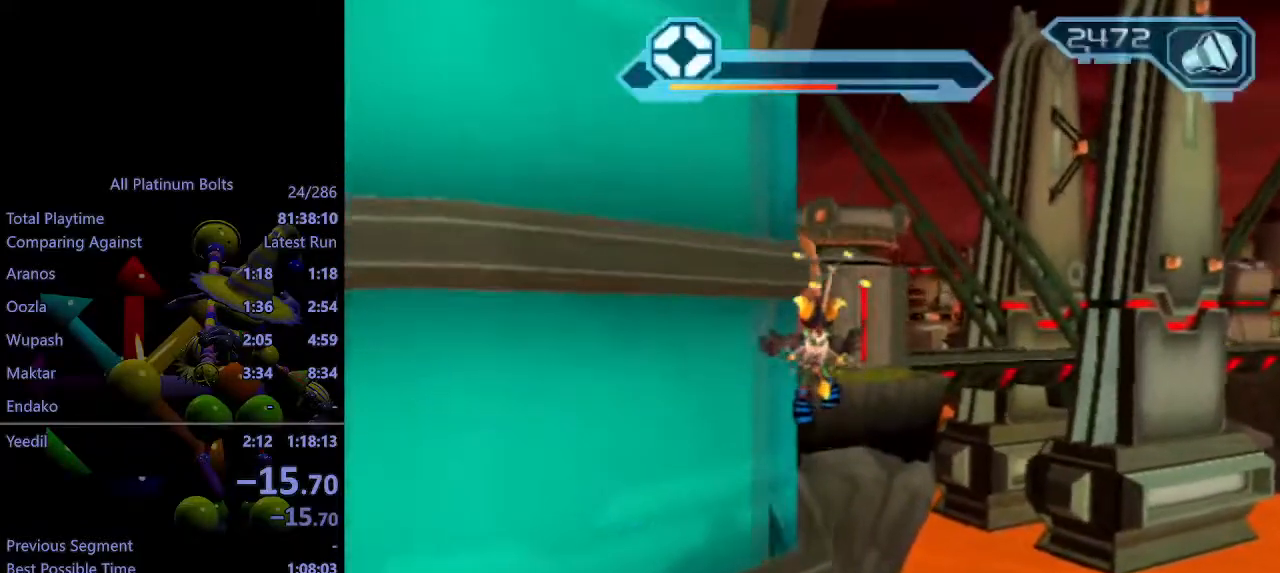
{"buttons": [], "left_stick": "up-left", "right_stick": "right", "events": [[67, "TRIANGLE", "down"], [100, "left_stick", "right"], [183, "TRIANGLE", "up"], [250, "left_stick", "center"], [333, "right_stick", "right"], [433, "left_stick", "up-left"]]}
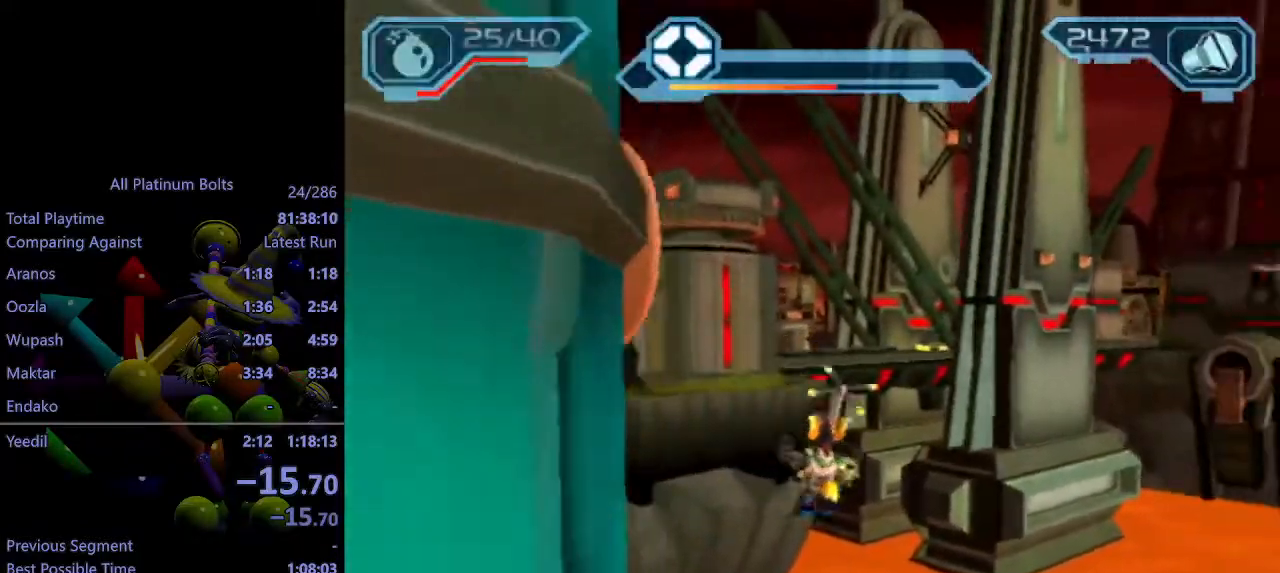
{"buttons": [], "left_stick": "up-left", "right_stick": "right", "events": []}
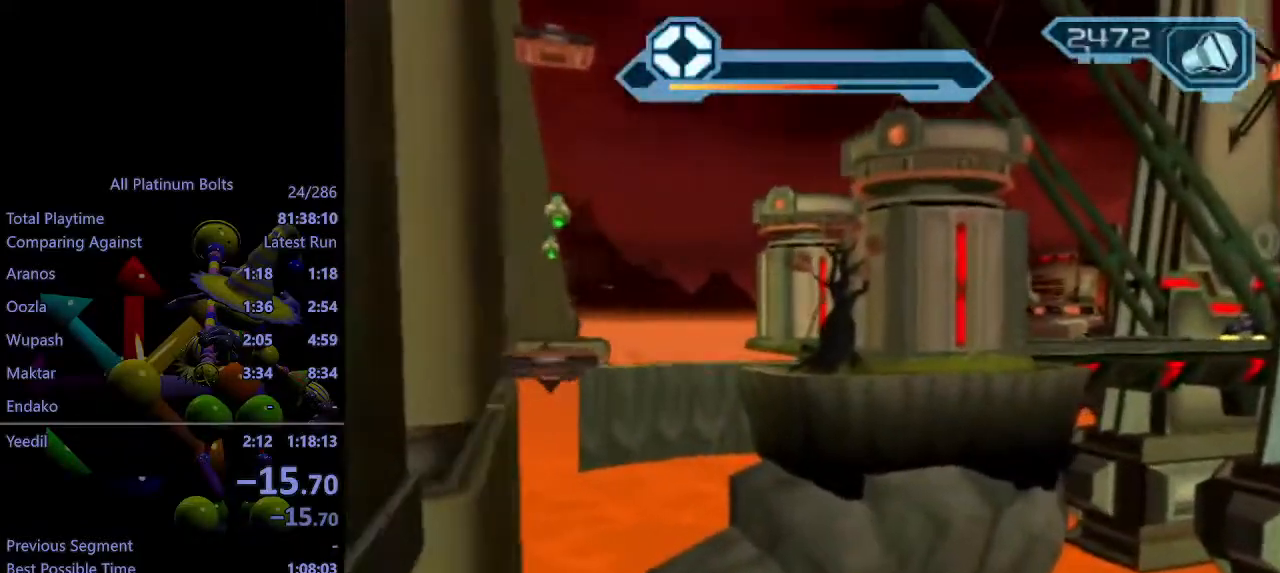
{"buttons": ["CROSS"], "left_stick": "up-left", "right_stick": "right", "events": [[300, "CROSS", "down"]]}
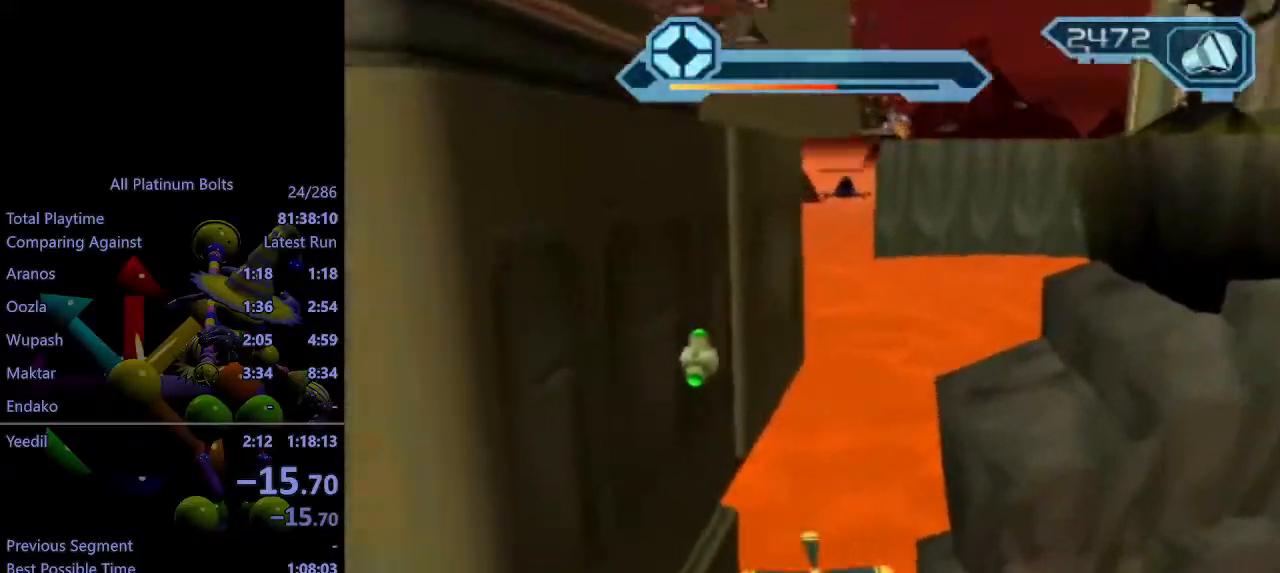
{"buttons": [], "left_stick": "up", "right_stick": "center", "events": [[33, "CROSS", "up"], [33, "left_stick", "up"], [217, "right_stick", "center"]]}
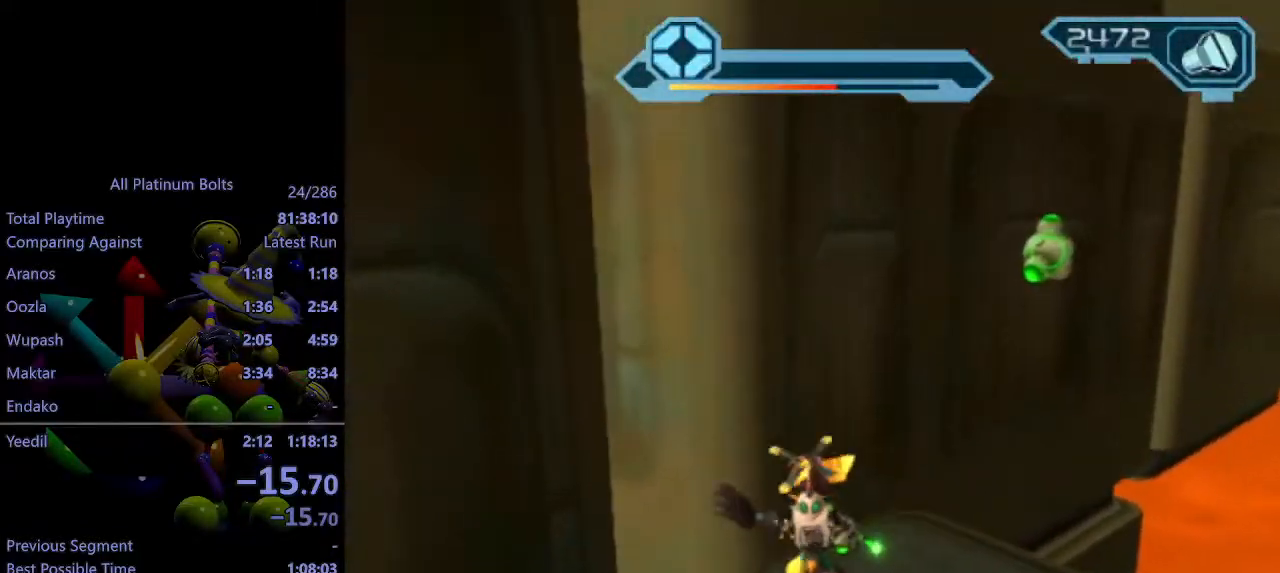
{"buttons": ["CROSS"], "left_stick": "up-right", "right_stick": "center", "events": [[17, "CROSS", "down"], [450, "left_stick", "up-right"]]}
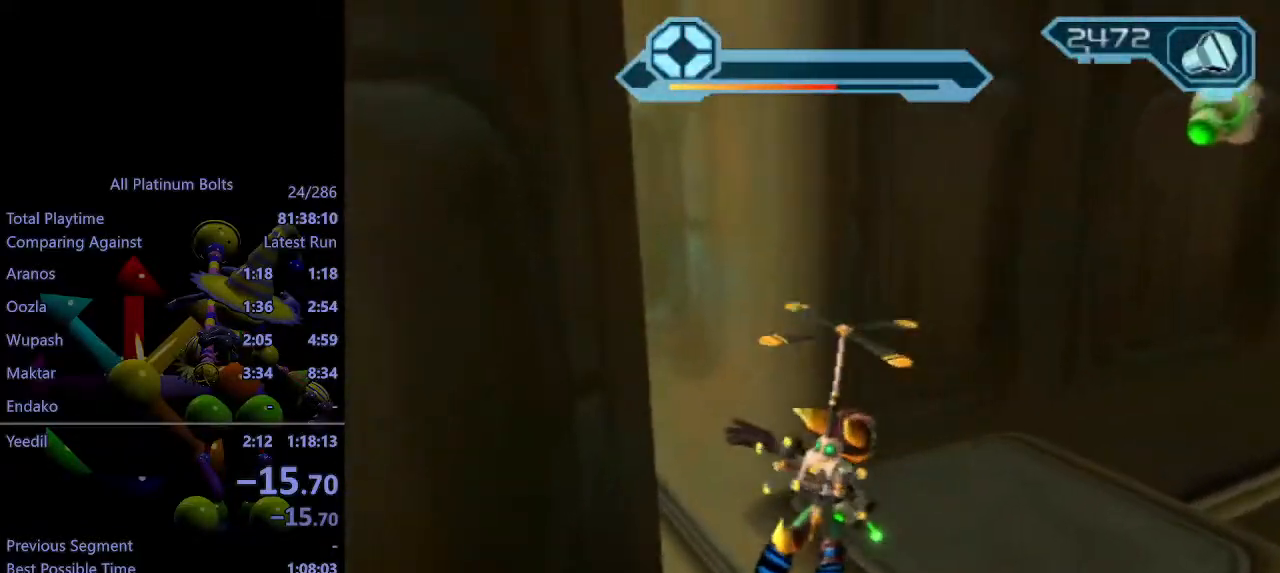
{"buttons": [], "left_stick": "up-right", "right_stick": "center", "events": [[100, "CROSS", "up"], [183, "CIRCLE", "down"], [250, "CIRCLE", "up"]]}
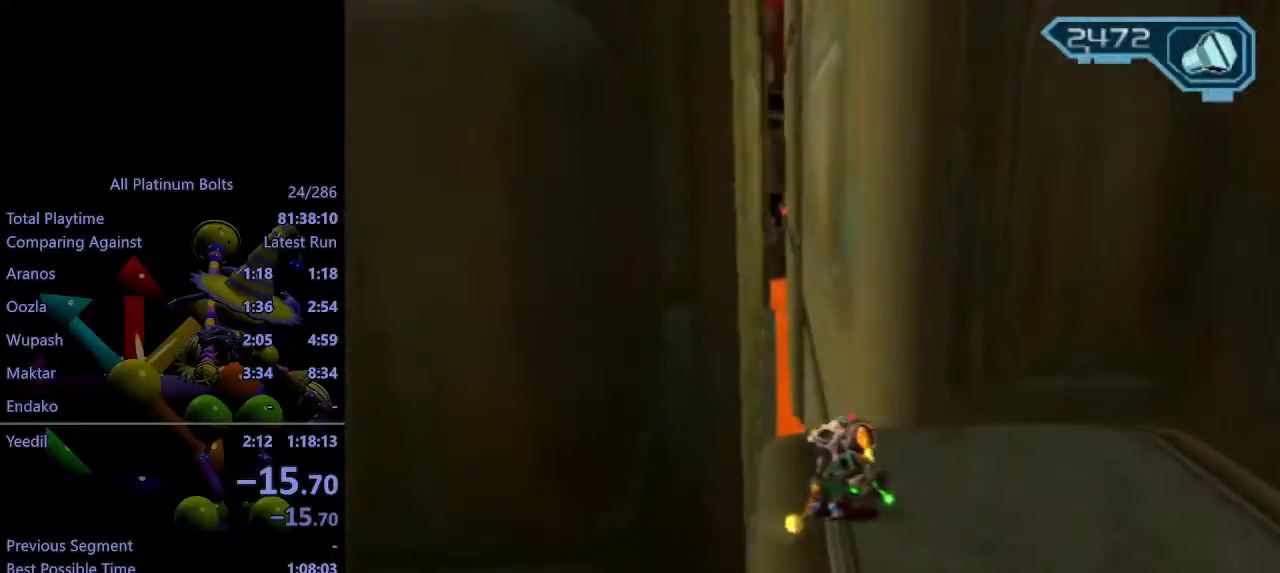
{"buttons": ["CROSS"], "left_stick": "right", "right_stick": "center", "events": [[33, "left_stick", "center"], [133, "CIRCLE", "down"], [200, "CIRCLE", "up"], [200, "left_stick", "right"], [450, "CROSS", "down"]]}
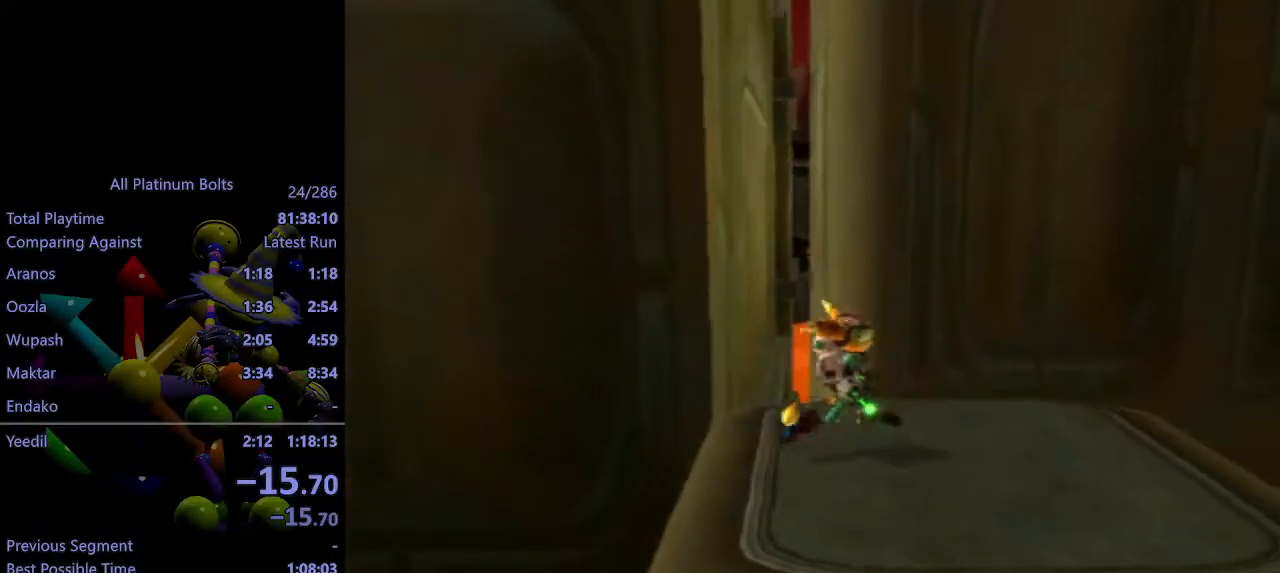
{"buttons": [], "left_stick": "left", "right_stick": "center", "events": [[50, "CROSS", "up"], [183, "CIRCLE", "down"], [200, "left_stick", "down-left"], [233, "CIRCLE", "up"], [467, "left_stick", "left"]]}
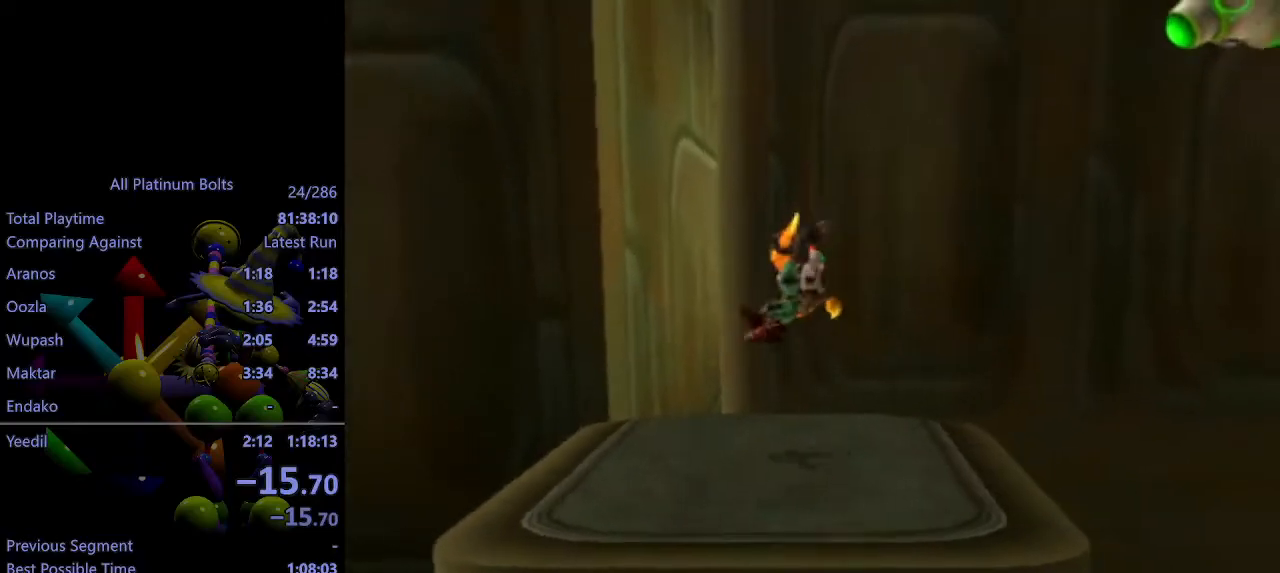
{"buttons": ["TRIANGLE"], "left_stick": "center", "right_stick": "center", "events": [[83, "CIRCLE", "down"], [167, "CIRCLE", "up"], [267, "left_stick", "up-left"], [417, "left_stick", "center"], [500, "TRIANGLE", "down"]]}
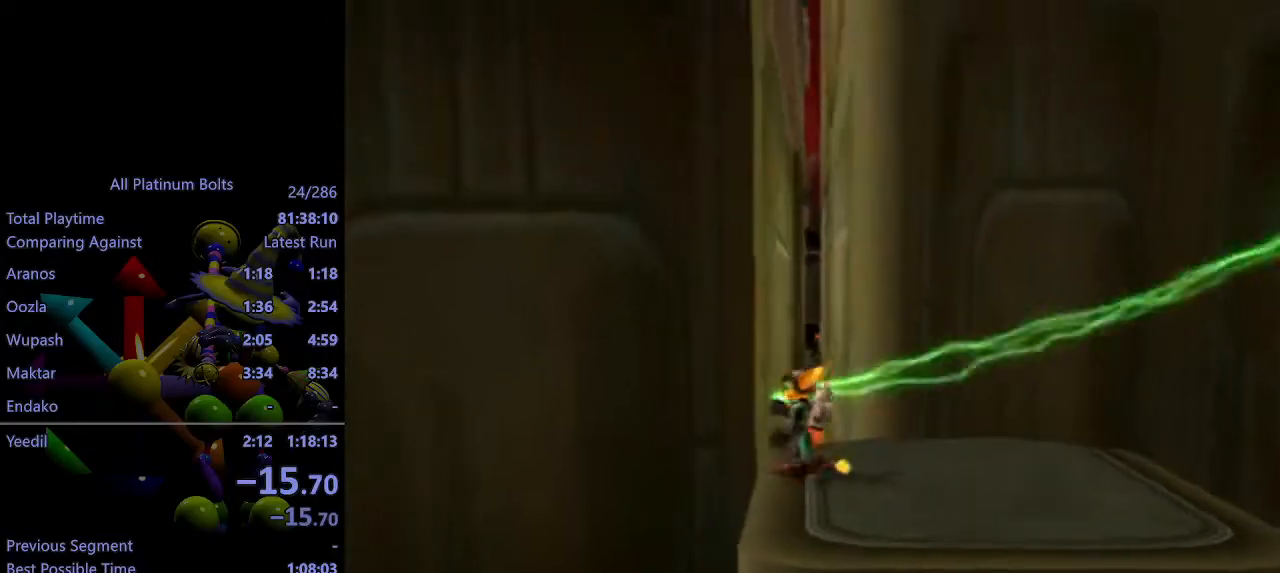
{"buttons": [], "left_stick": "down-right", "right_stick": "center", "events": [[50, "TRIANGLE", "up"], [117, "TRIANGLE", "down"], [167, "TRIANGLE", "up"], [183, "left_stick", "right"], [400, "left_stick", "down-right"]]}
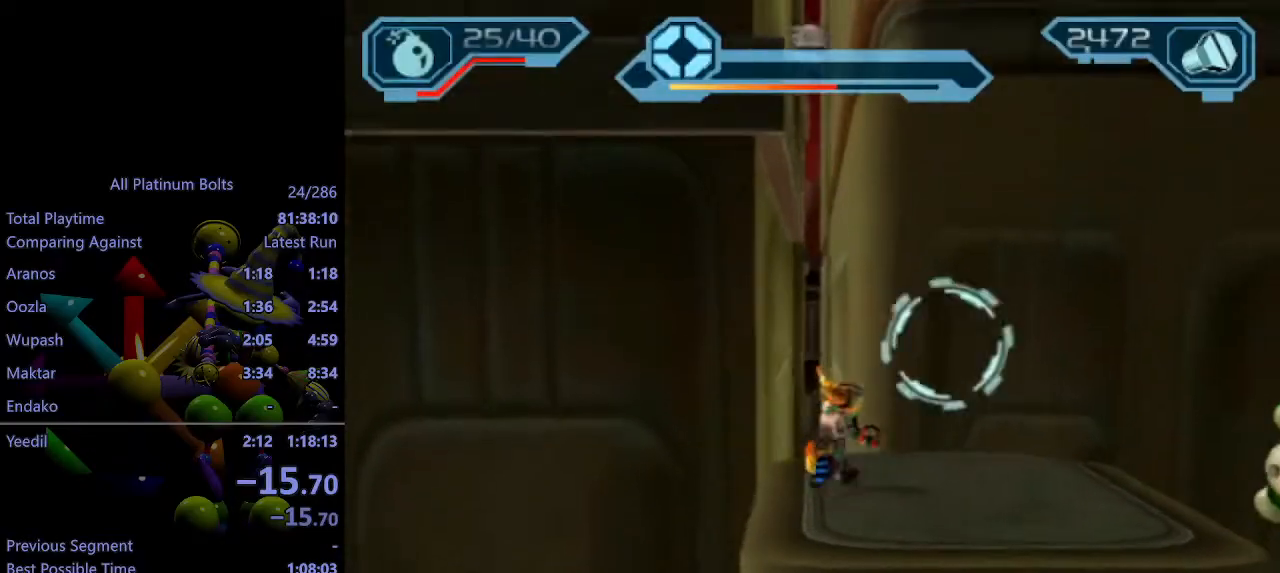
{"buttons": [], "left_stick": "center", "right_stick": "center", "events": [[67, "left_stick", "center"], [267, "left_stick", "right"], [433, "left_stick", "center"]]}
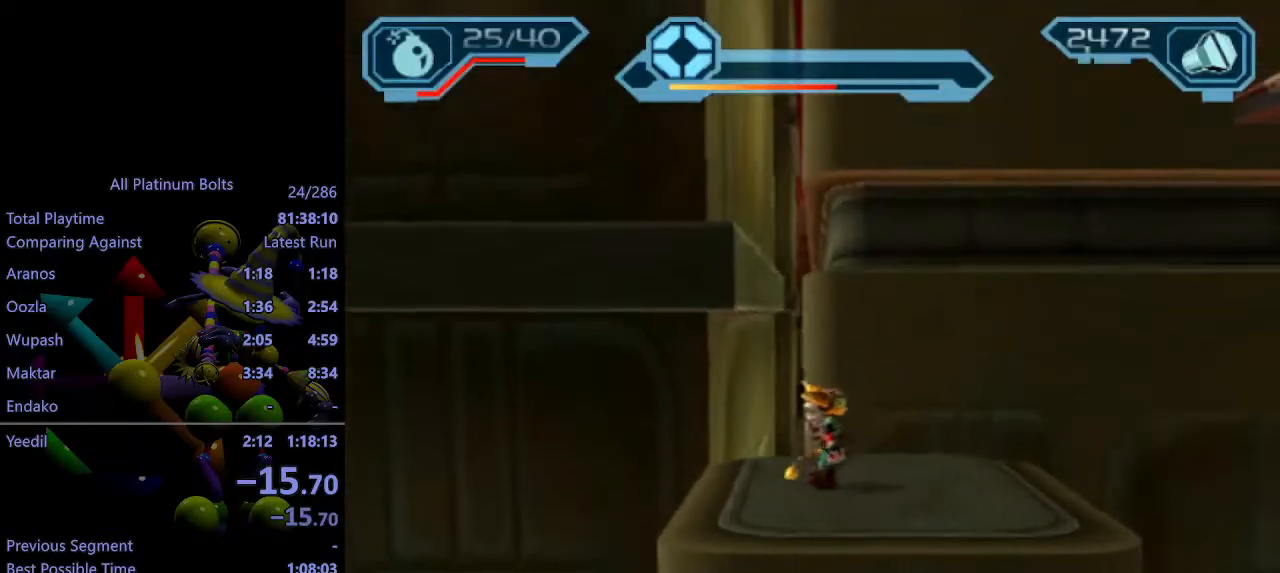
{"buttons": [], "left_stick": "center", "right_stick": "center", "events": []}
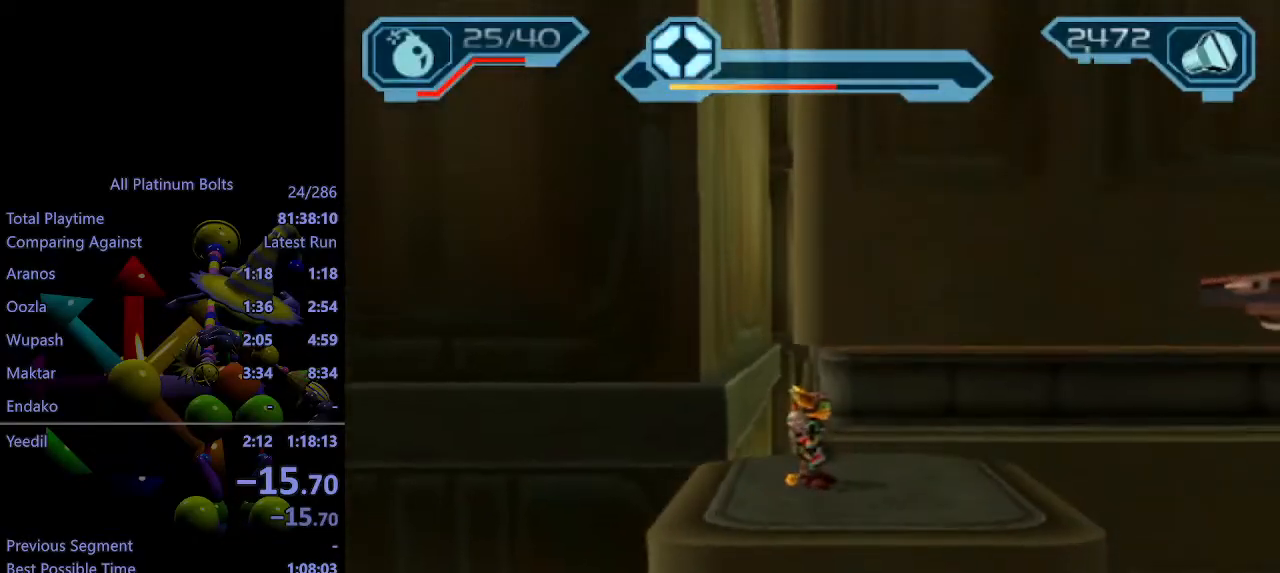
{"buttons": [], "left_stick": "center", "right_stick": "center", "events": [[283, "R1", "down"], [333, "R1", "up"], [400, "R1", "down"], [467, "R1", "up"]]}
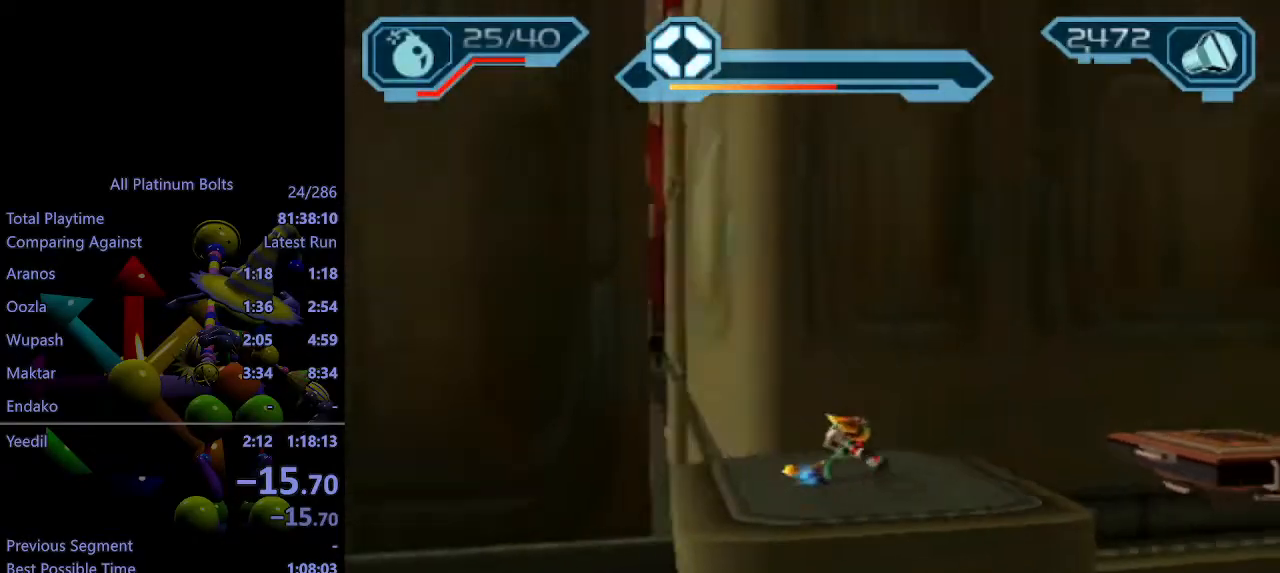
{"buttons": ["CROSS"], "left_stick": "up-right", "right_stick": "center", "events": [[200, "CIRCLE", "down"], [200, "L1", "down"], [283, "L1", "up"], [300, "CIRCLE", "up"], [433, "CROSS", "down"], [483, "left_stick", "up-right"]]}
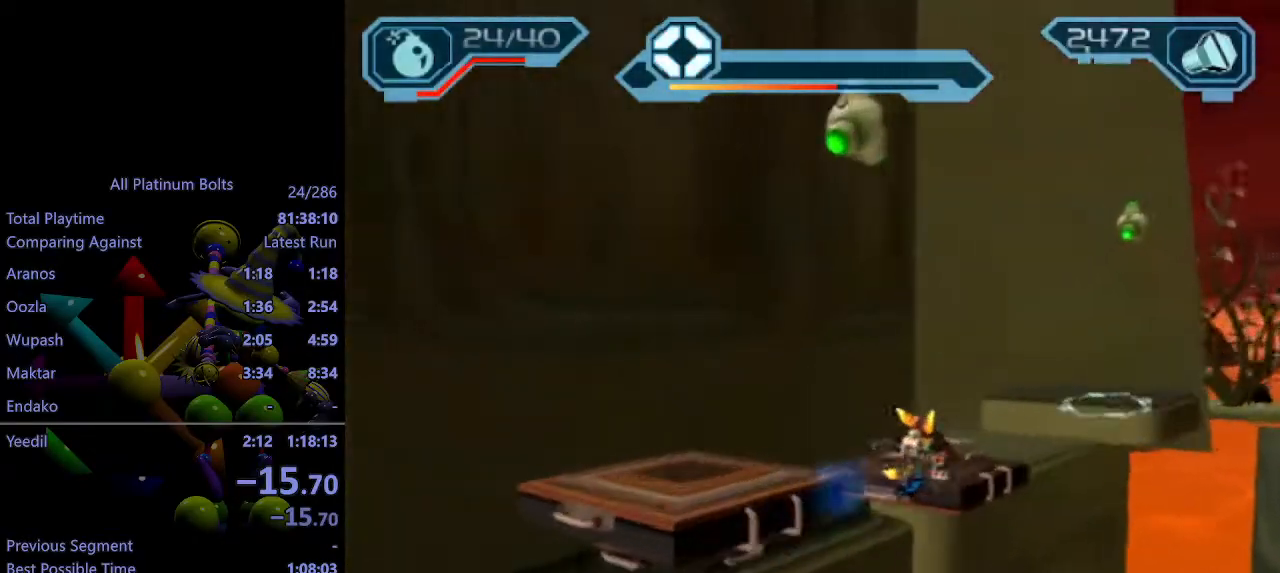
{"buttons": [], "left_stick": "up-right", "right_stick": "center", "events": [[117, "CROSS", "up"], [400, "CROSS", "down"], [483, "CROSS", "up"]]}
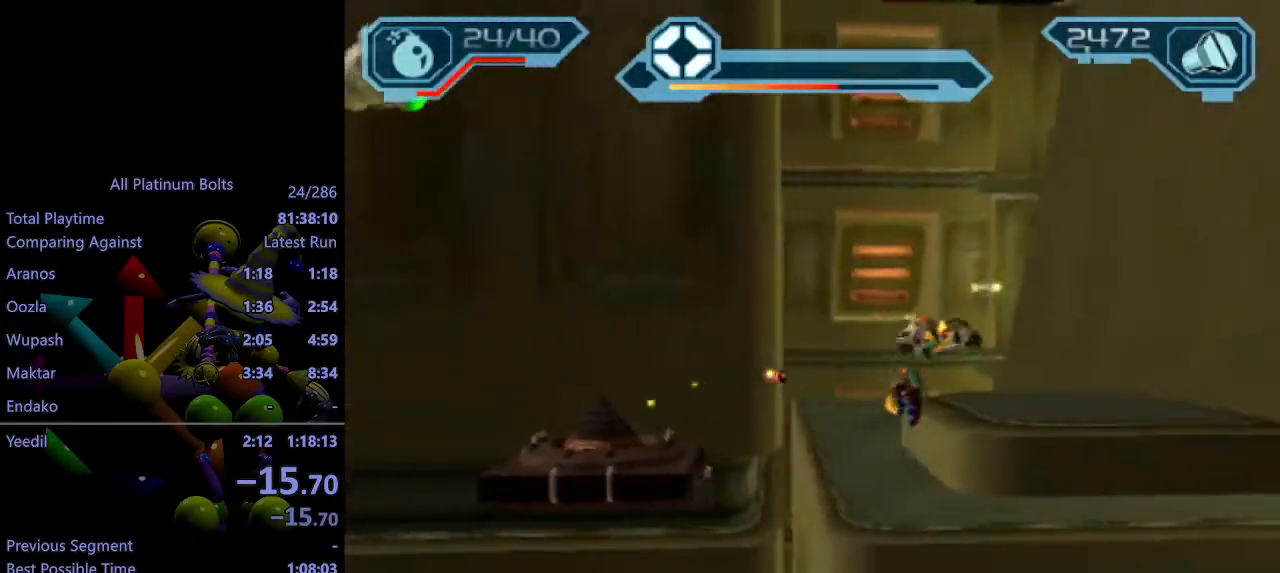
{"buttons": [], "left_stick": "up-right", "right_stick": "center", "events": [[100, "TRIANGLE", "down"], [150, "TRIANGLE", "up"], [217, "TRIANGLE", "down"], [250, "TRIANGLE", "up"], [300, "CROSS", "down"], [450, "CROSS", "up"]]}
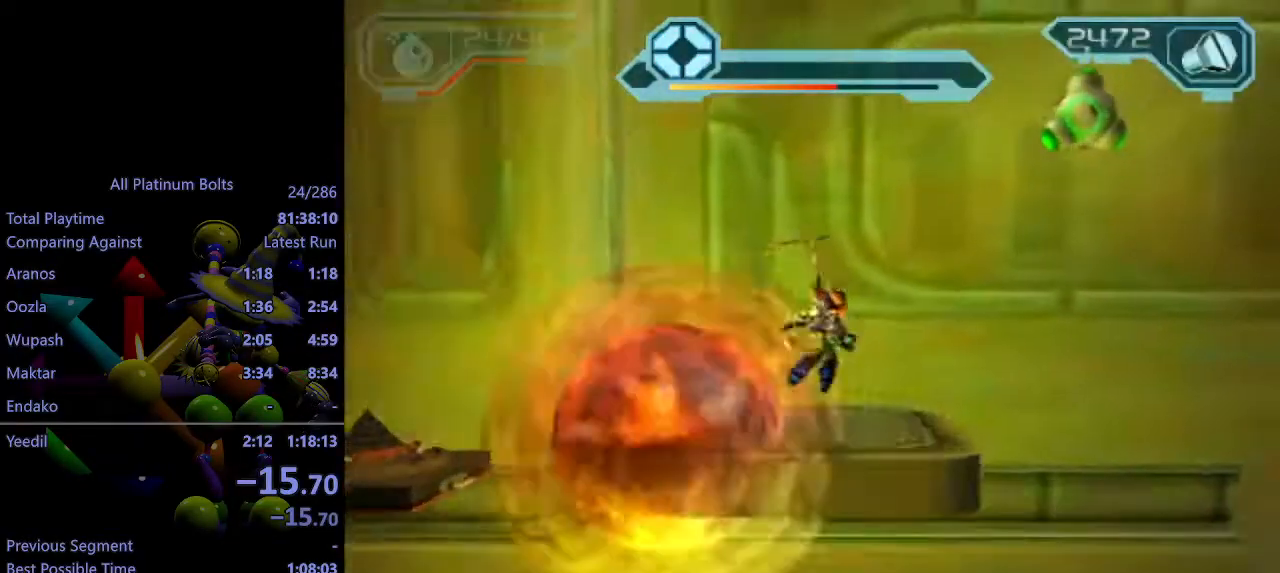
{"buttons": ["TRIANGLE"], "left_stick": "up-right", "right_stick": "center", "events": [[17, "CIRCLE", "down"], [150, "CIRCLE", "up"], [400, "TRIANGLE", "down"], [433, "TRIANGLE", "up"], [500, "TRIANGLE", "down"]]}
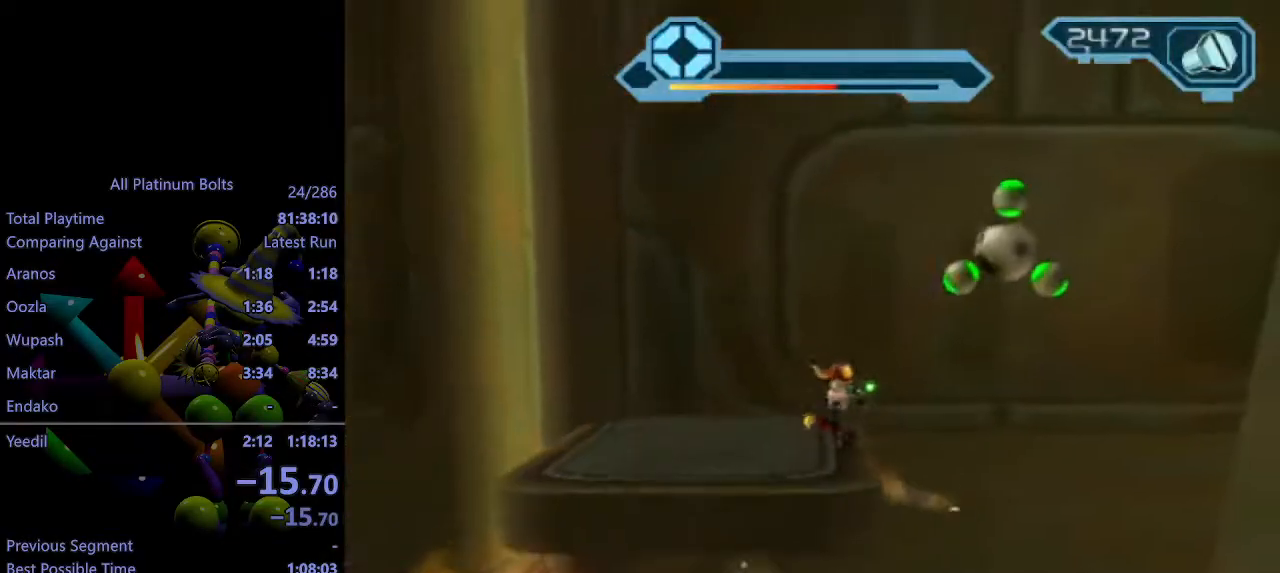
{"buttons": [], "left_stick": "center", "right_stick": "center", "events": [[17, "left_stick", "center"], [83, "TRIANGLE", "up"], [267, "left_stick", "down-left"], [450, "left_stick", "center"]]}
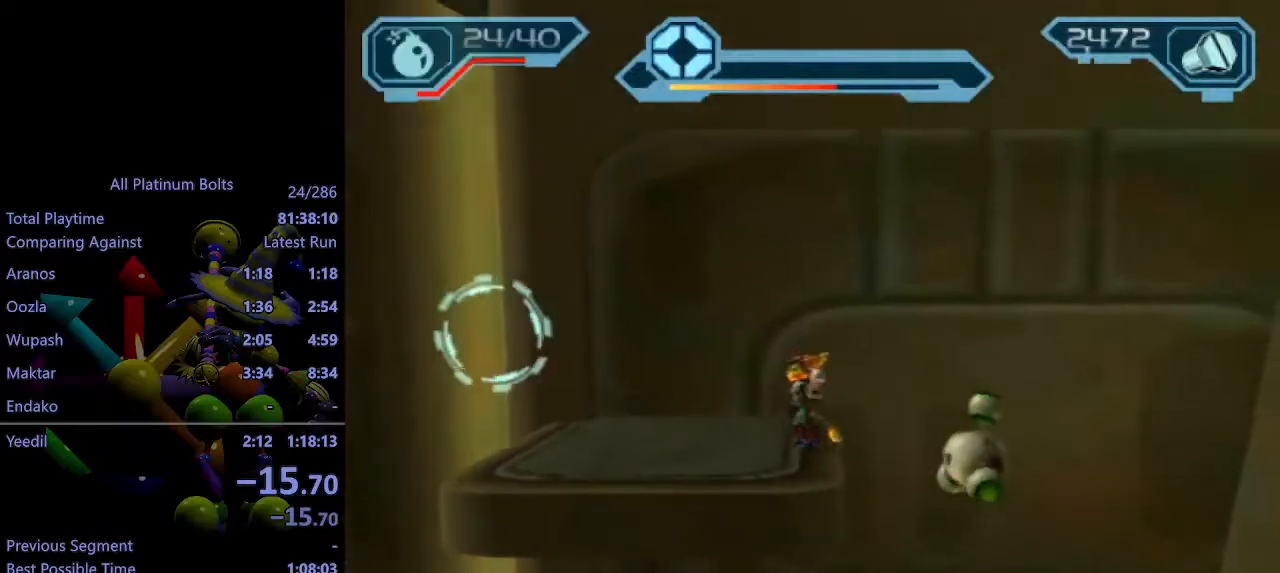
{"buttons": [], "left_stick": "center", "right_stick": "center", "events": [[150, "left_stick", "left"], [350, "left_stick", "center"]]}
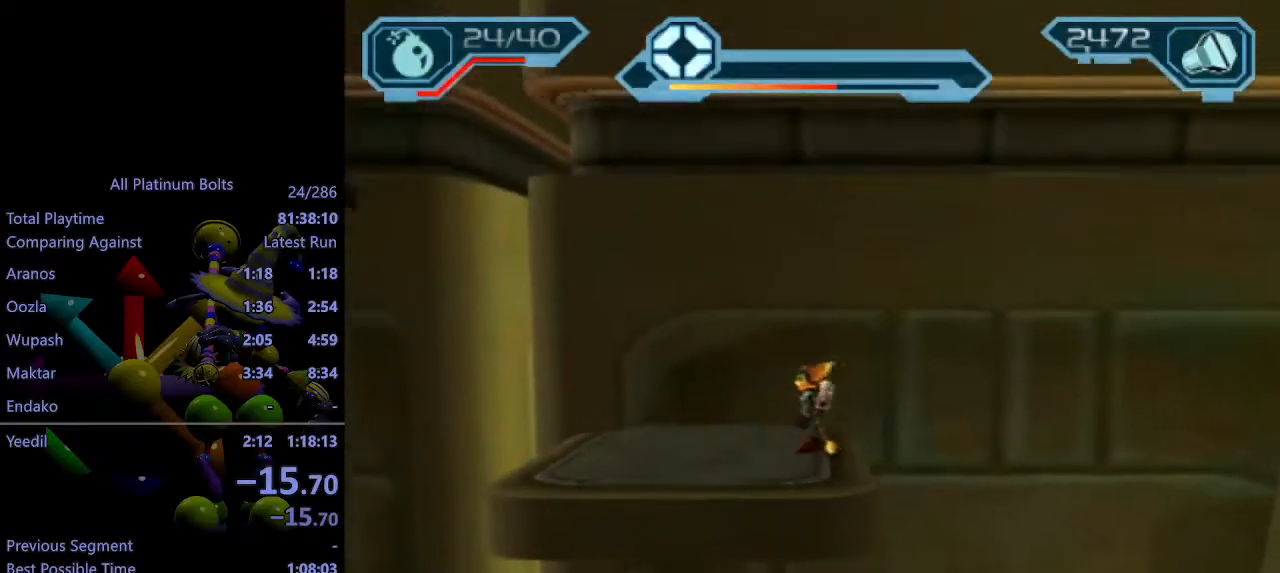
{"buttons": [], "left_stick": "center", "right_stick": "center", "events": [[83, "R1", "down"], [117, "R1", "up"], [167, "R1", "down"], [250, "R1", "up"], [367, "L1", "down"], [383, "CIRCLE", "down"], [450, "L1", "up"], [467, "CIRCLE", "up"]]}
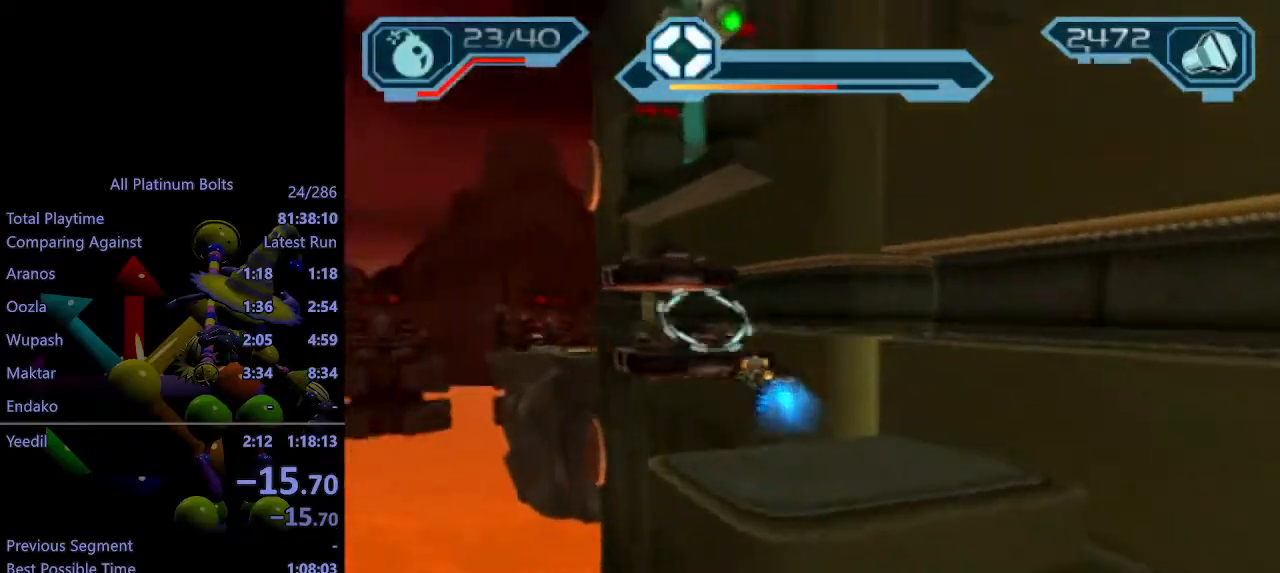
{"buttons": [], "left_stick": "up-left", "right_stick": "center", "events": [[133, "left_stick", "up-left"], [233, "CROSS", "down"], [383, "CROSS", "up"]]}
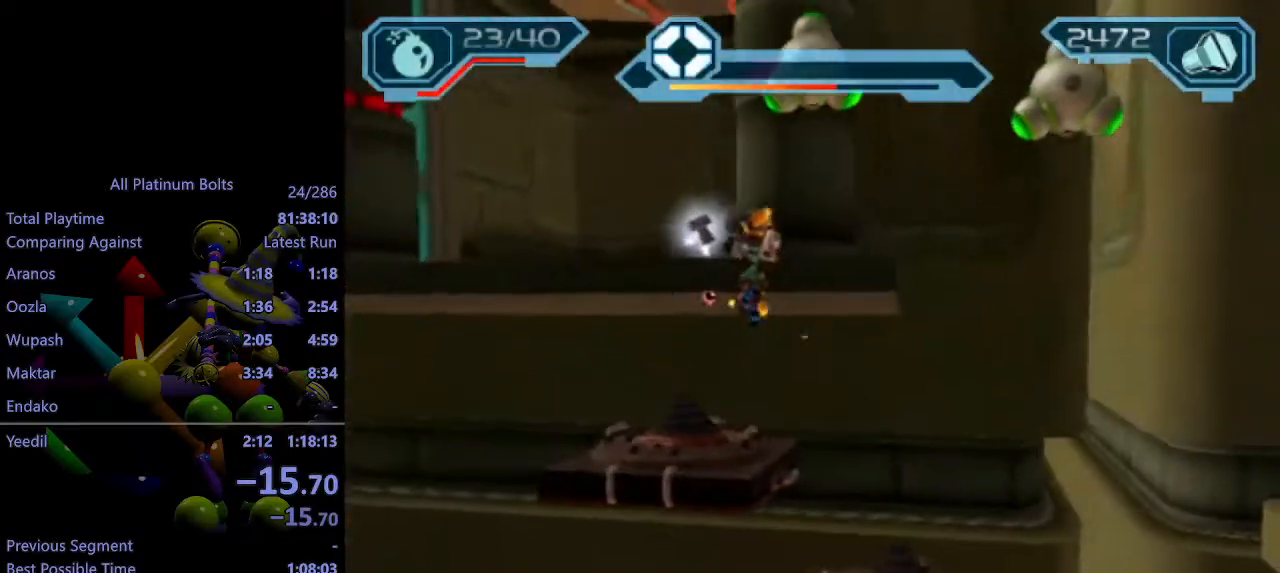
{"buttons": [], "left_stick": "up-left", "right_stick": "center", "events": [[150, "CROSS", "down"], [200, "CROSS", "up"]]}
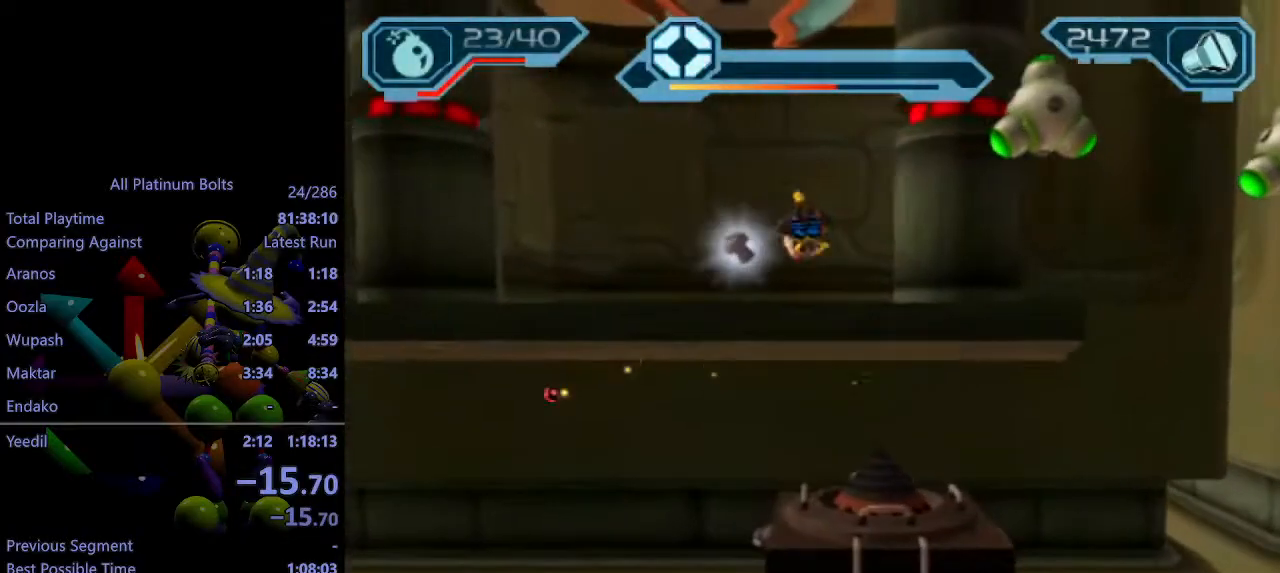
{"buttons": [], "left_stick": "center", "right_stick": "center", "events": [[100, "R1", "down"], [167, "R1", "up"], [200, "R1", "down"], [283, "R1", "up"], [450, "left_stick", "center"]]}